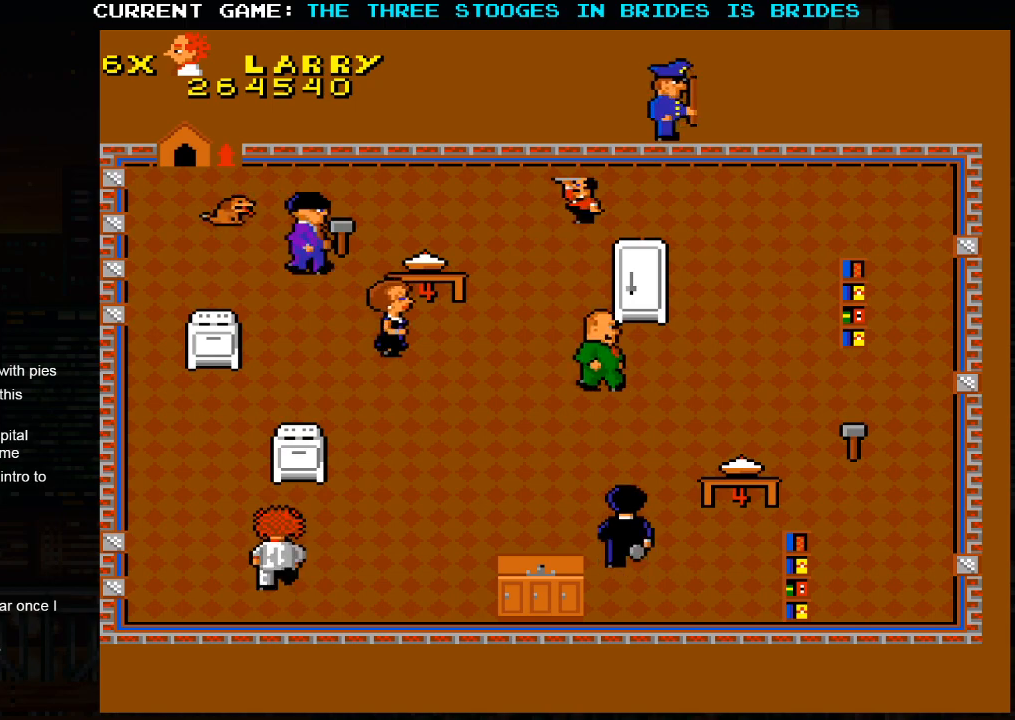
Gameplay with a controller (arcade stick); each line is a JSON object with the inputs held at the frame after it. "events" lists button and stick changes between this image and that frame as [ms after this image, input, new state], when the widget could be followed in between. Not read: L3 R3.
{"buttons": [], "left_stick": "up-left", "events": [[133, "left_stick", "up"], [300, "left_stick", "up-left"]]}
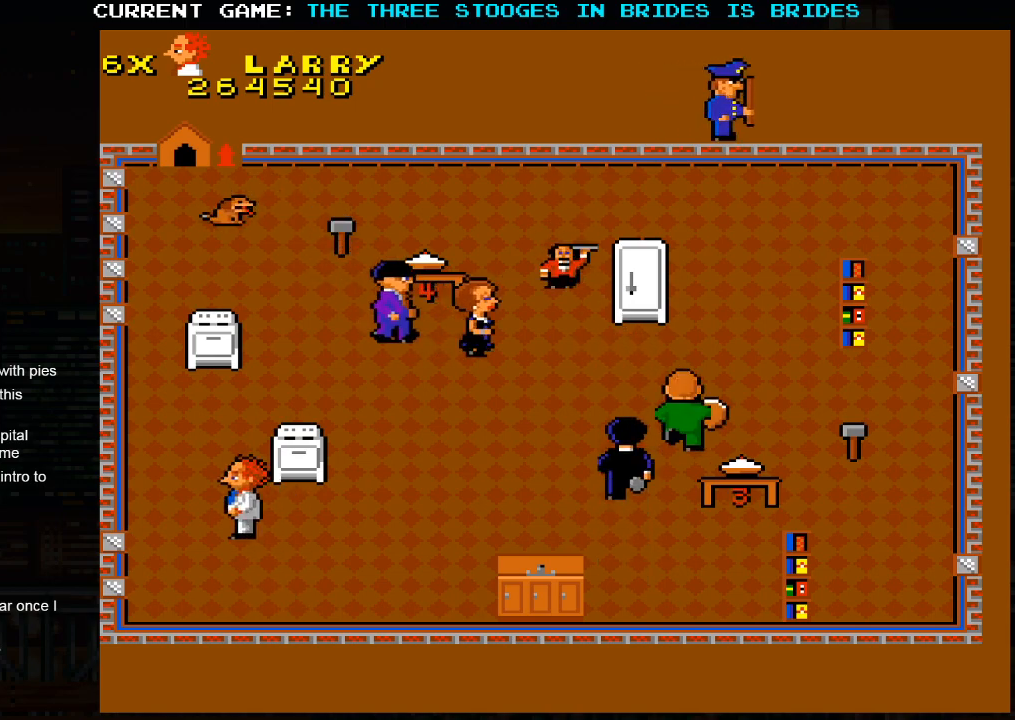
{"buttons": [], "left_stick": "up", "events": [[150, "left_stick", "up"]]}
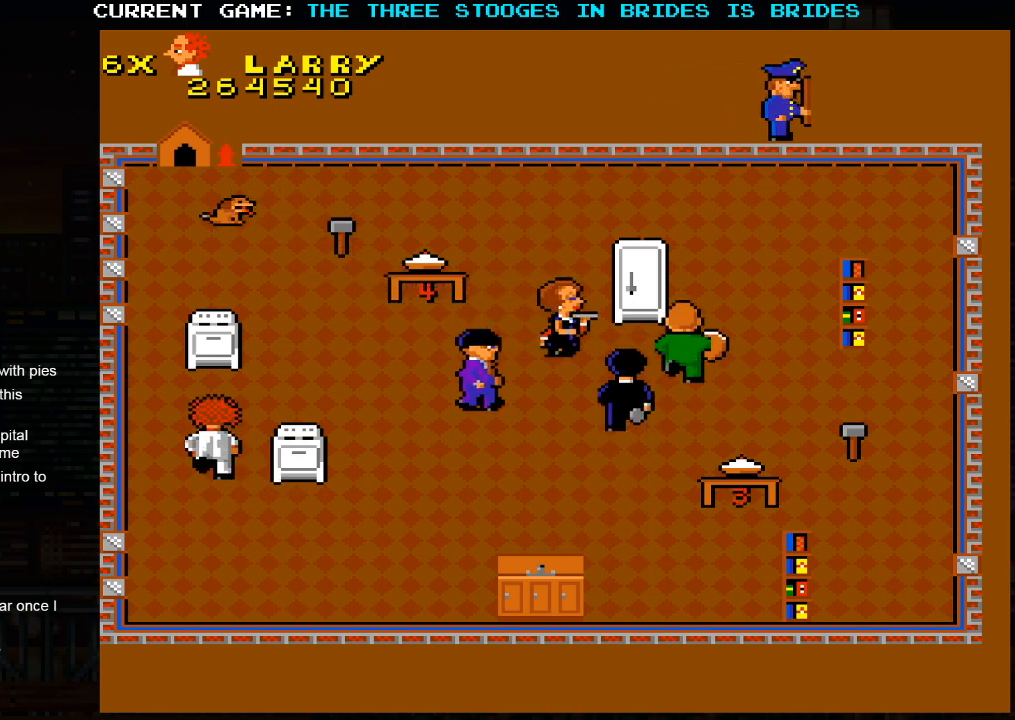
{"buttons": [], "left_stick": "up-right", "events": [[183, "left_stick", "up-right"]]}
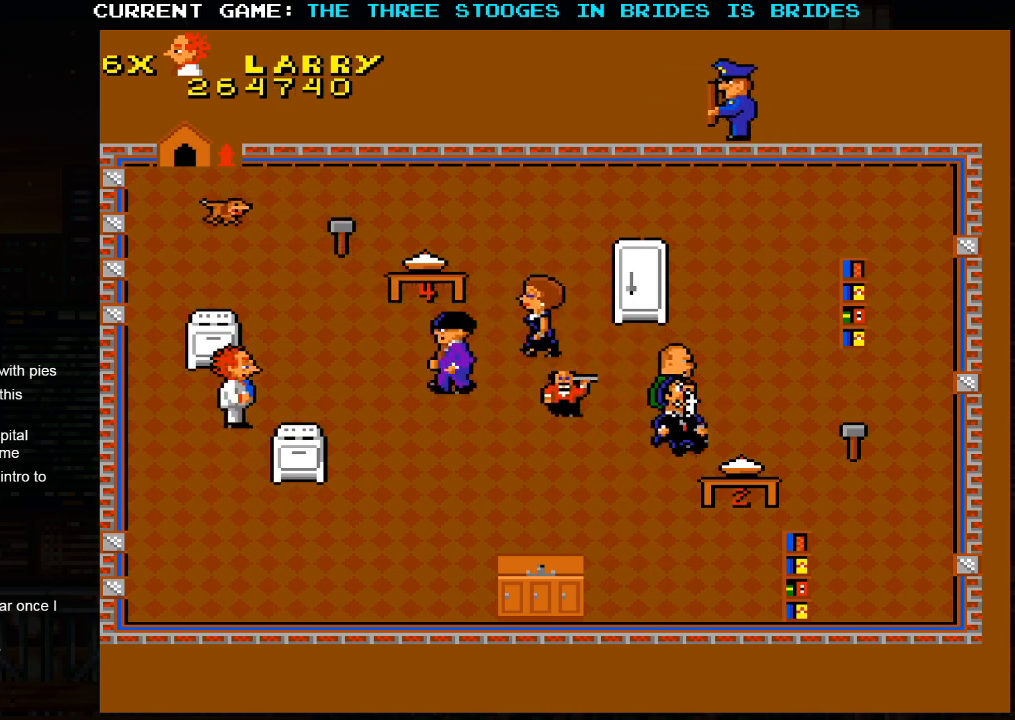
{"buttons": [], "left_stick": "up-right", "events": [[183, "left_stick", "up"], [317, "left_stick", "up-right"]]}
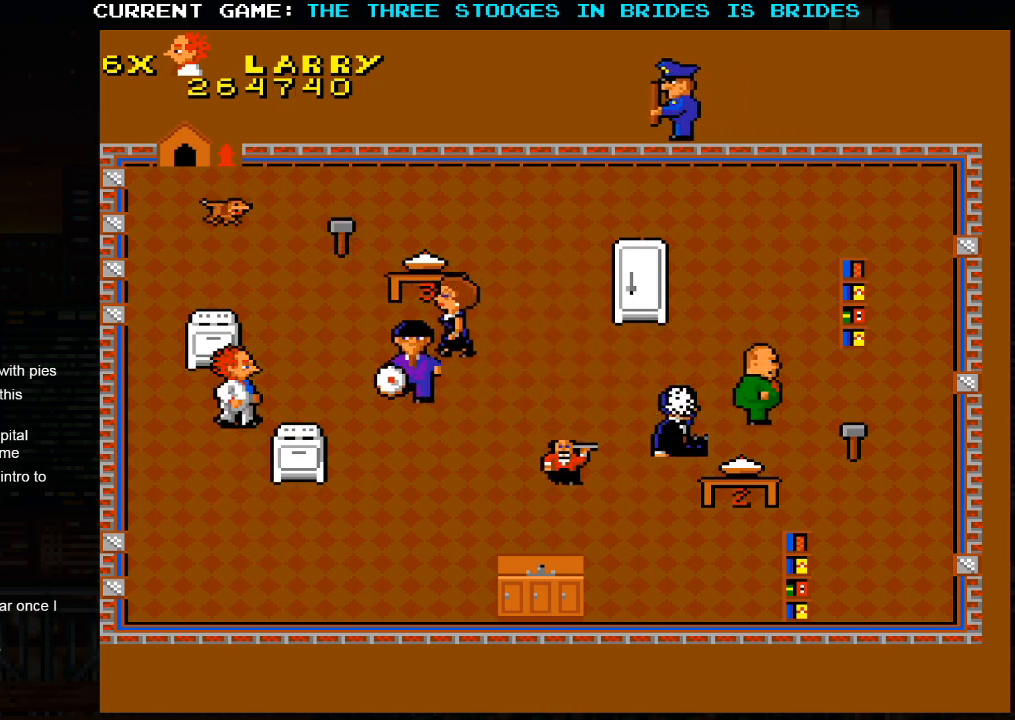
{"buttons": [], "left_stick": "left", "events": [[100, "left_stick", "up-left"], [283, "left_stick", "up-right"], [433, "left_stick", "up-left"], [483, "left_stick", "left"]]}
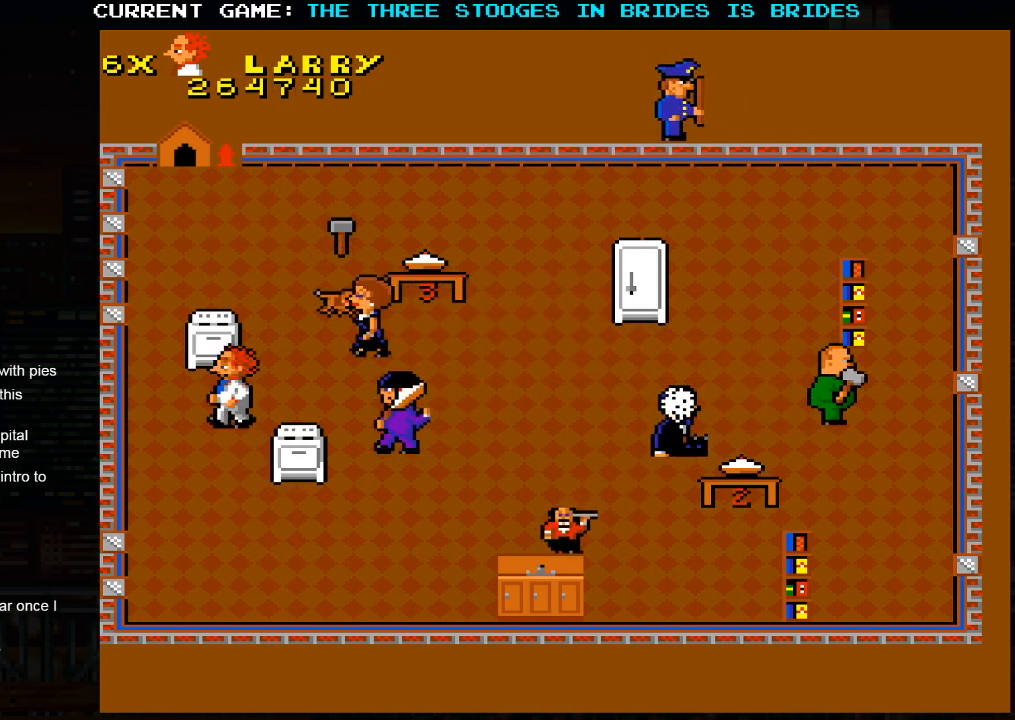
{"buttons": [], "left_stick": "up", "events": [[483, "left_stick", "up"]]}
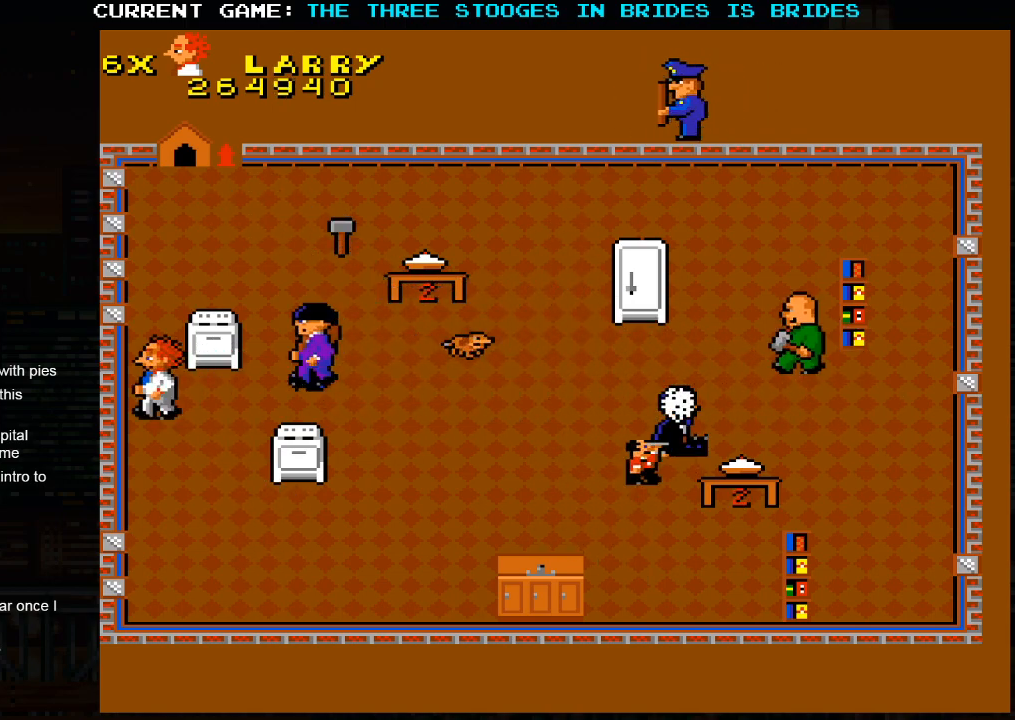
{"buttons": [], "left_stick": "up", "events": []}
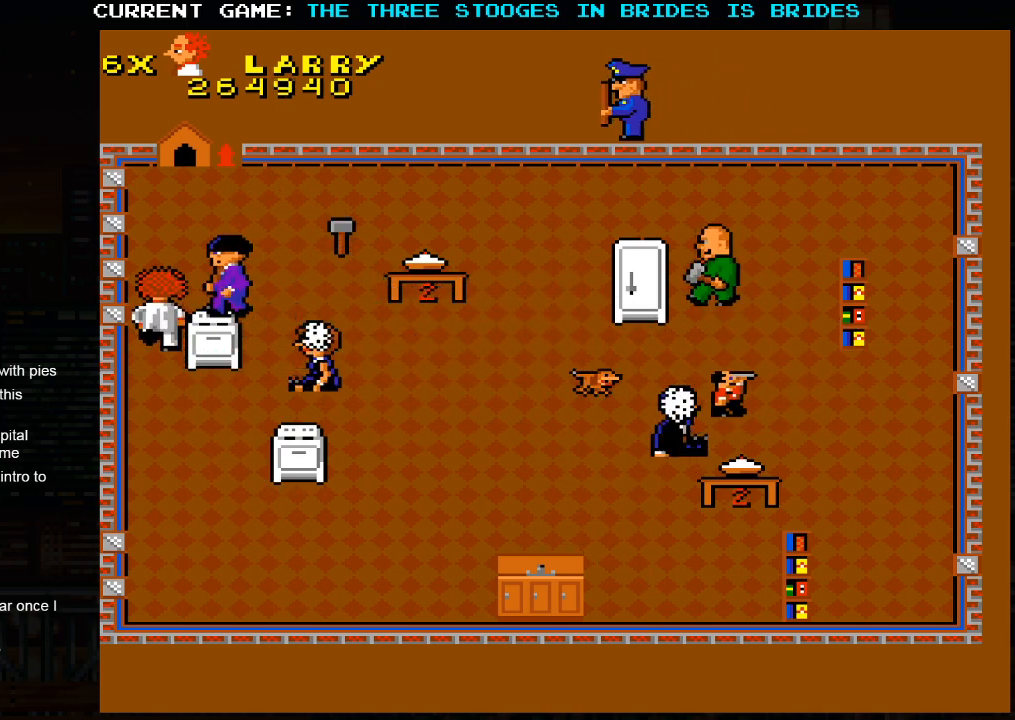
{"buttons": [], "left_stick": "up-right", "events": [[183, "left_stick", "up-right"]]}
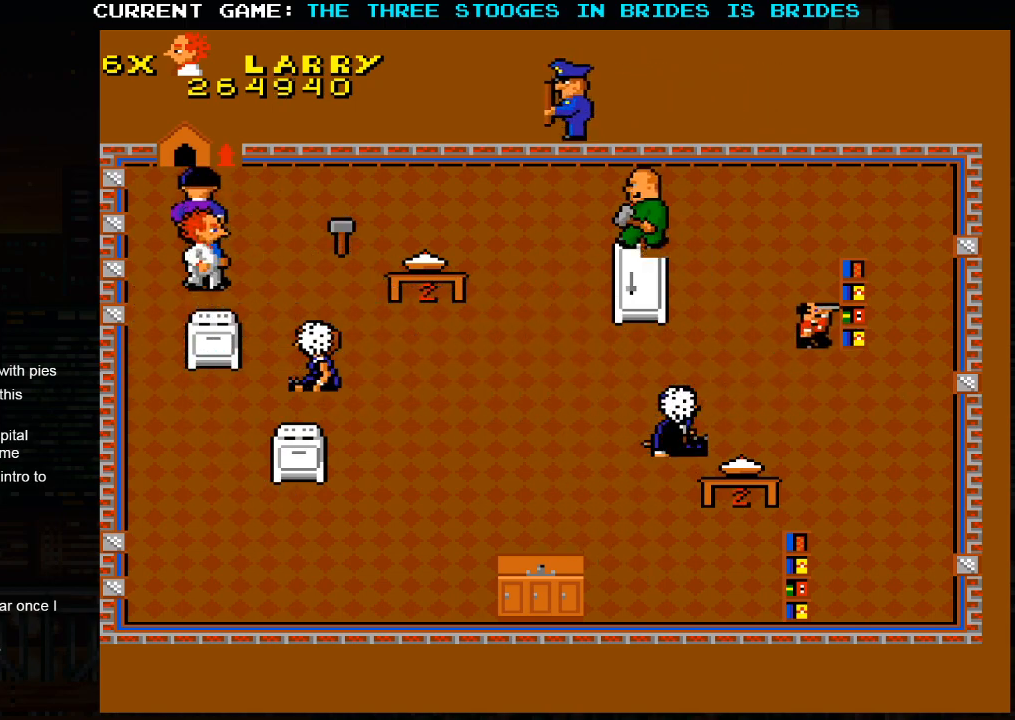
{"buttons": [], "left_stick": "right", "events": [[150, "left_stick", "right"]]}
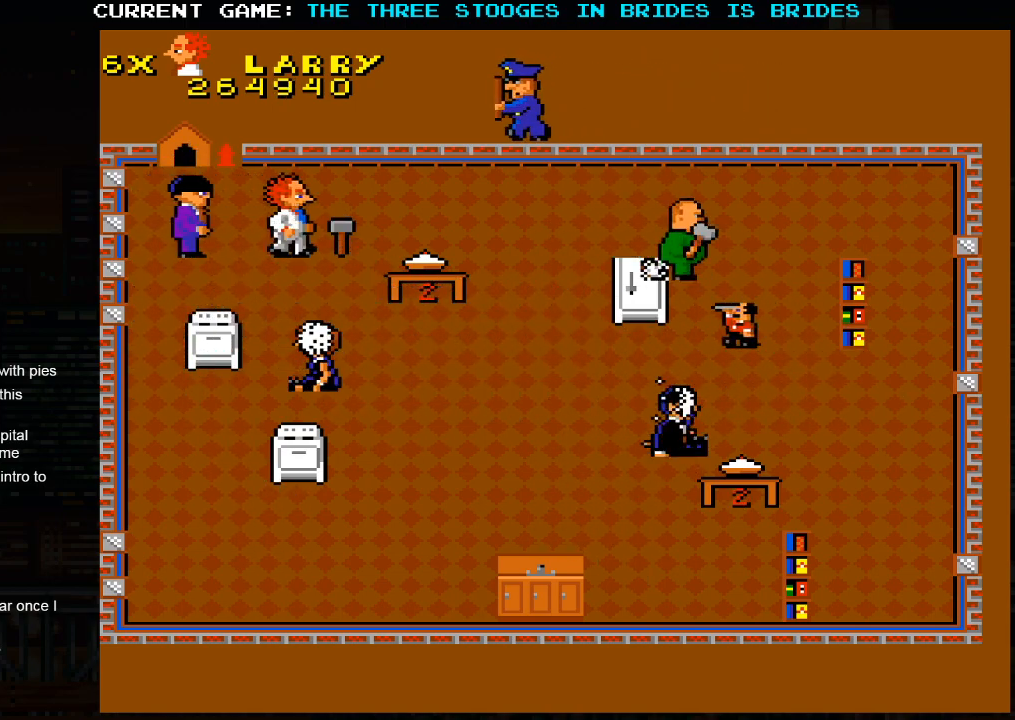
{"buttons": [], "left_stick": "down", "events": [[167, "left_stick", "down-right"], [350, "left_stick", "down"]]}
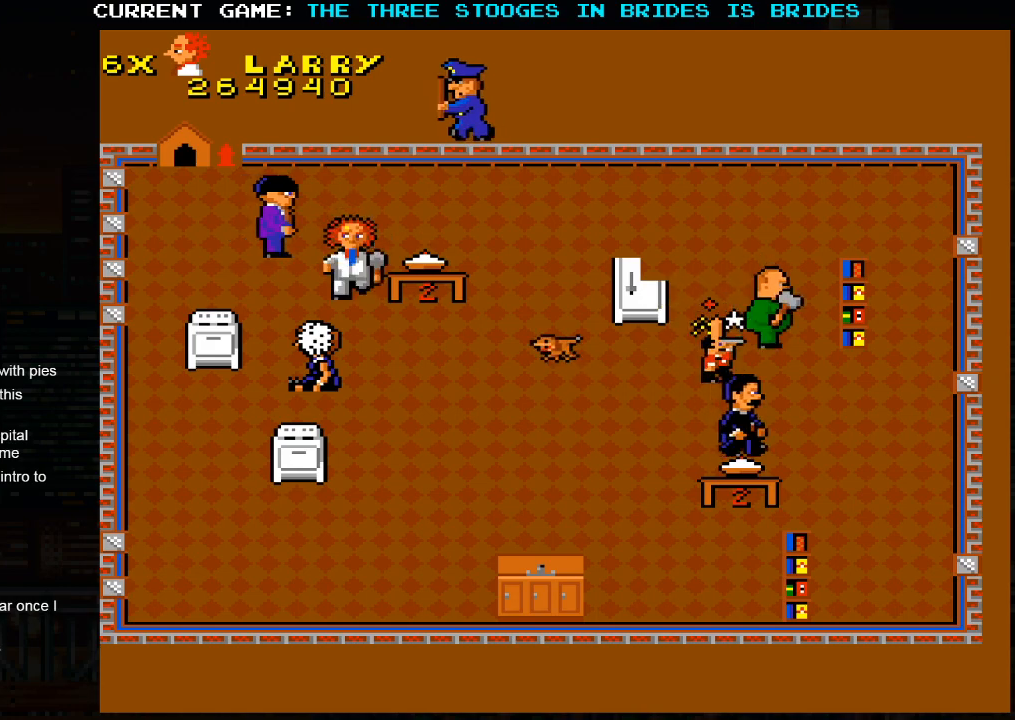
{"buttons": [], "left_stick": "down-right", "events": [[383, "left_stick", "down-right"]]}
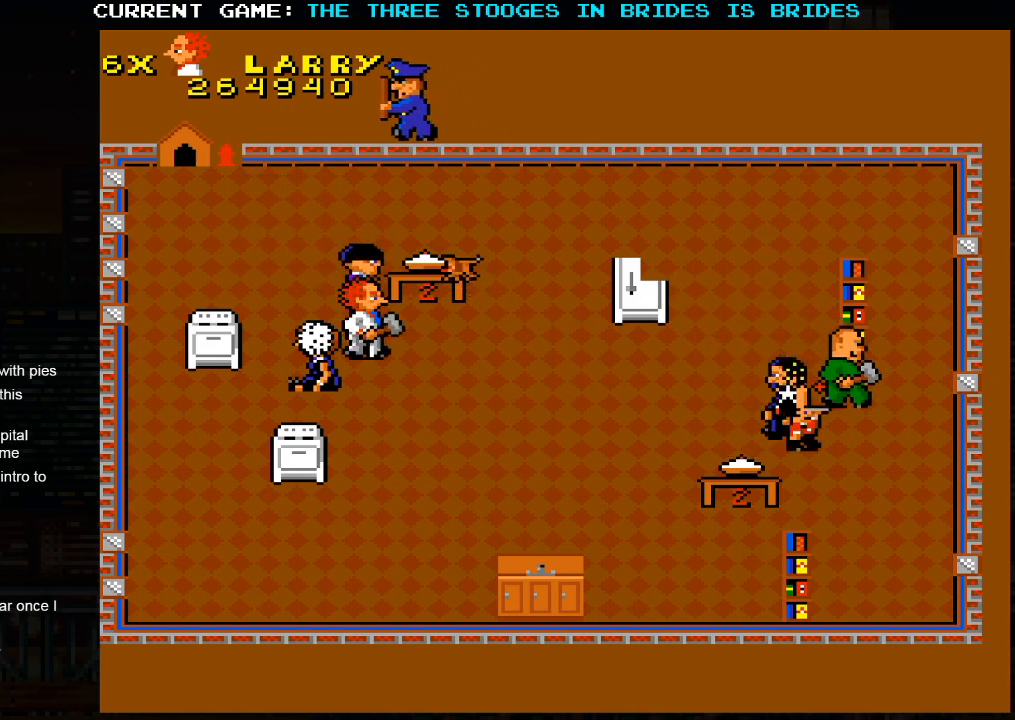
{"buttons": [], "left_stick": "center", "events": [[67, "left_stick", "down"], [400, "left_stick", "center"]]}
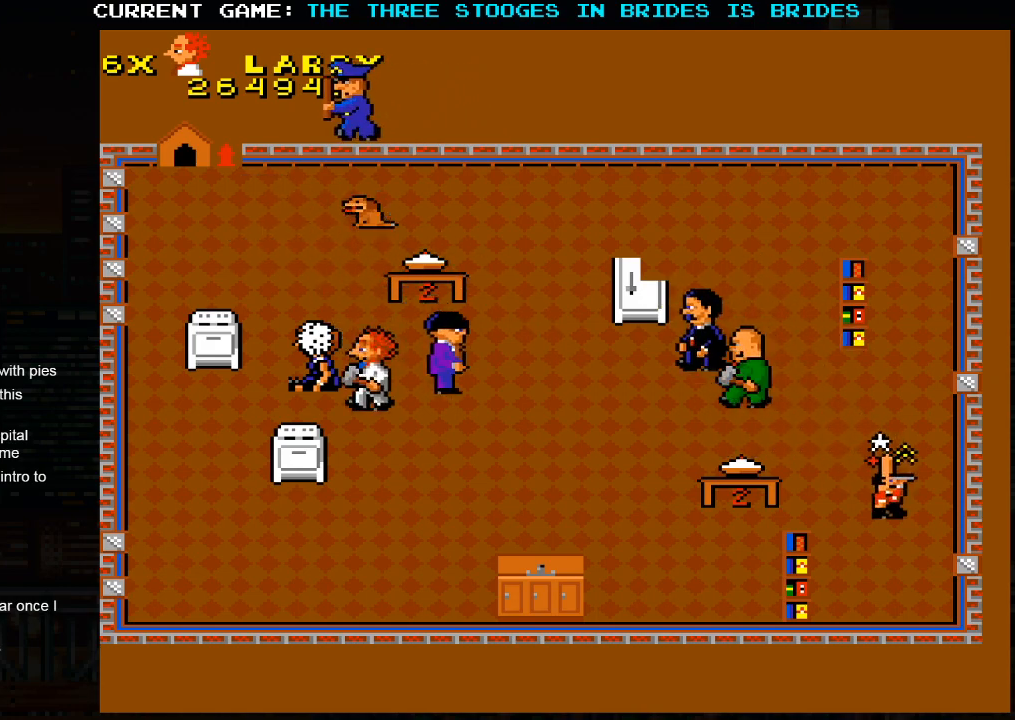
{"buttons": [], "left_stick": "down", "events": [[283, "left_stick", "down"]]}